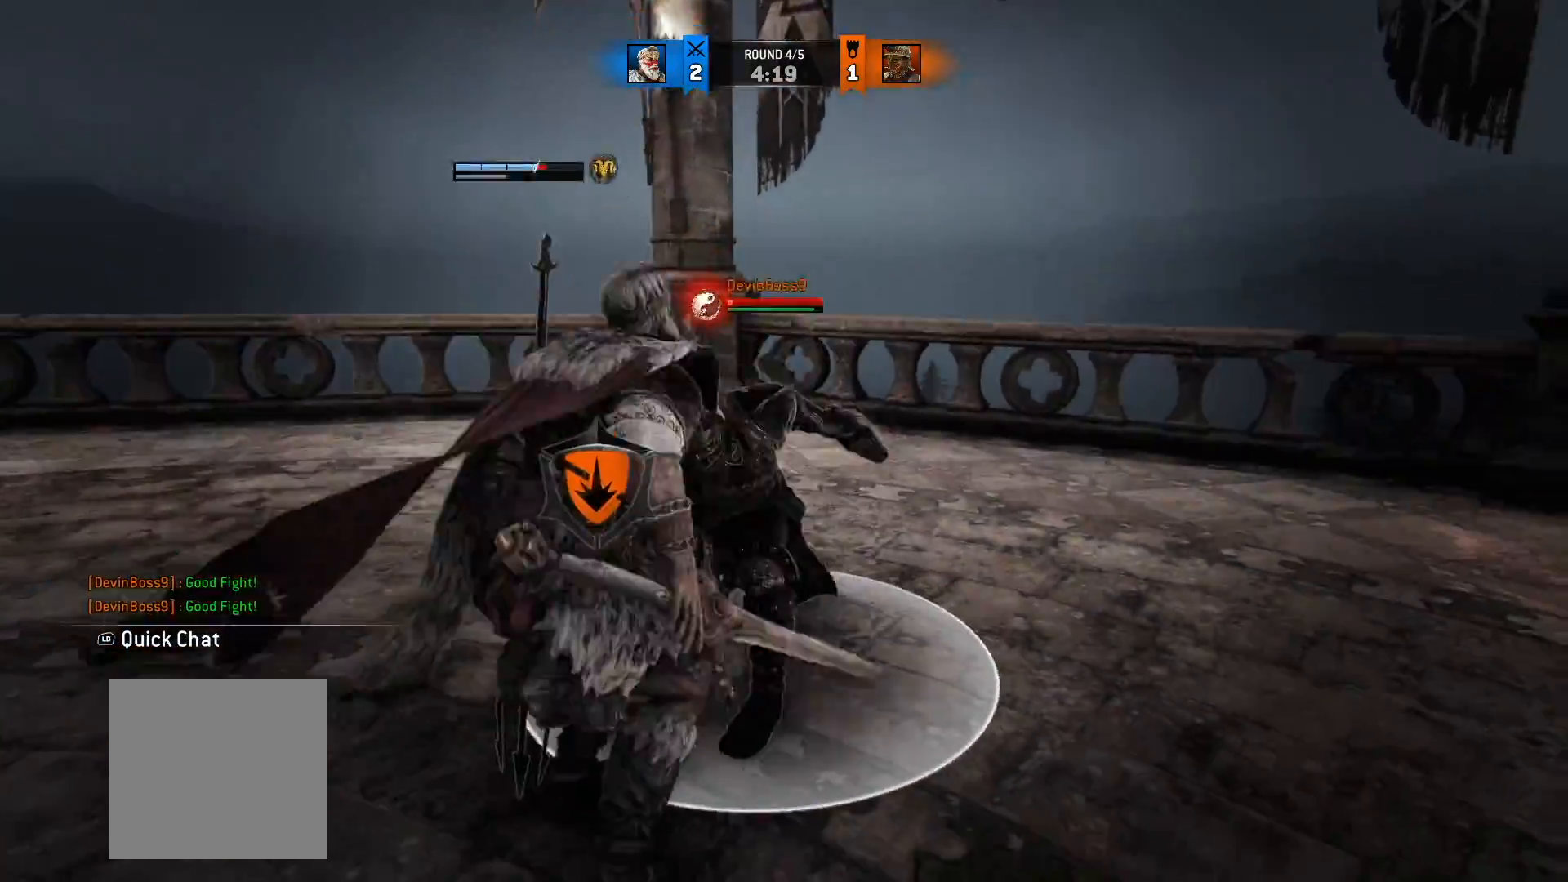
Gameplay with a controller (Xbox layout); each line is a JSON object with the inputs held at the frame after it (dt_ms = milliseconds from this image to that frame). "button_events" lists button changes between this image and that frame as [ms after this image, input, new state], when the widget could be followed in between (sticks are given only as held states). Not read: R2.
{"dt_ms": 500, "buttons": ["L2"], "left_stick": "down-left", "right_stick": "center", "button_events": []}
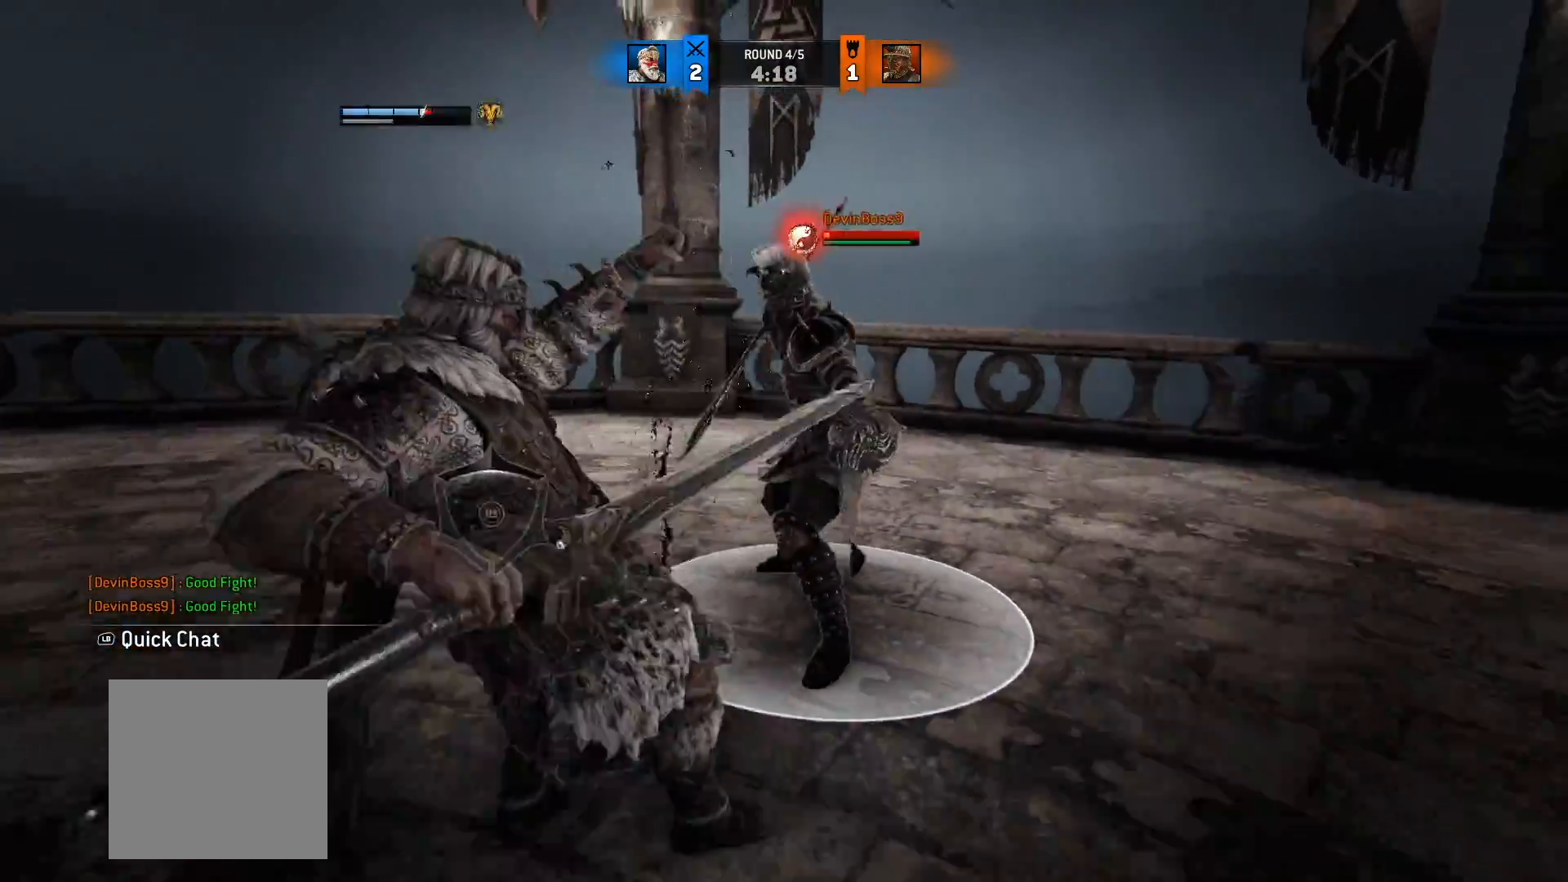
{"dt_ms": 500, "buttons": ["L2"], "left_stick": "down-right", "right_stick": "left", "button_events": []}
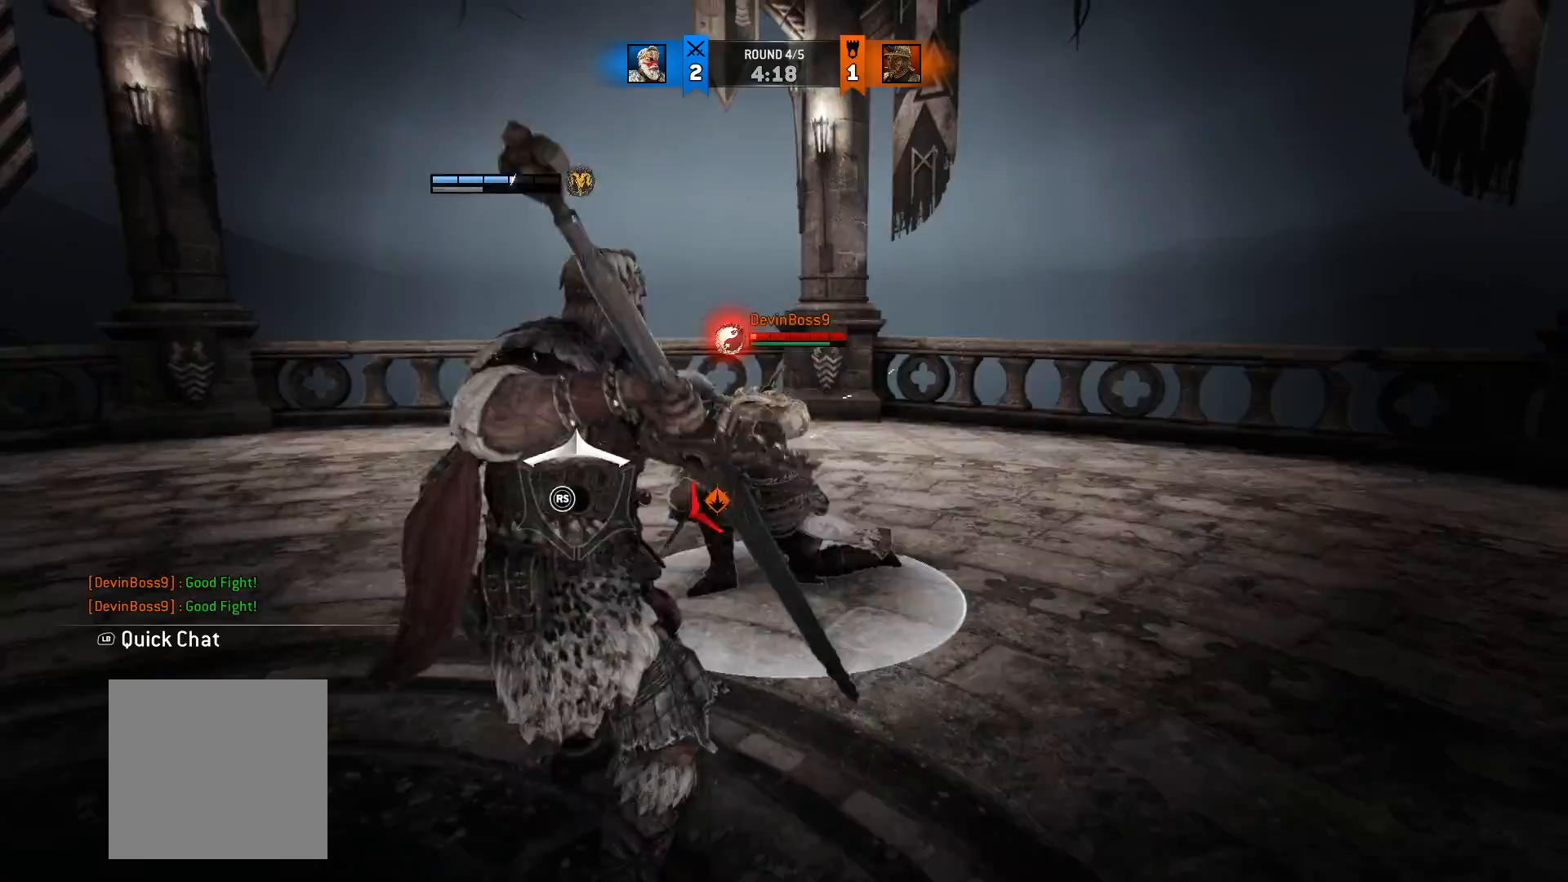
{"dt_ms": 1000, "buttons": ["L2"], "left_stick": "center", "right_stick": "center", "button_events": [[517, "X", "down"], [683, "X", "up"], [767, "X", "down"], [900, "X", "up"]]}
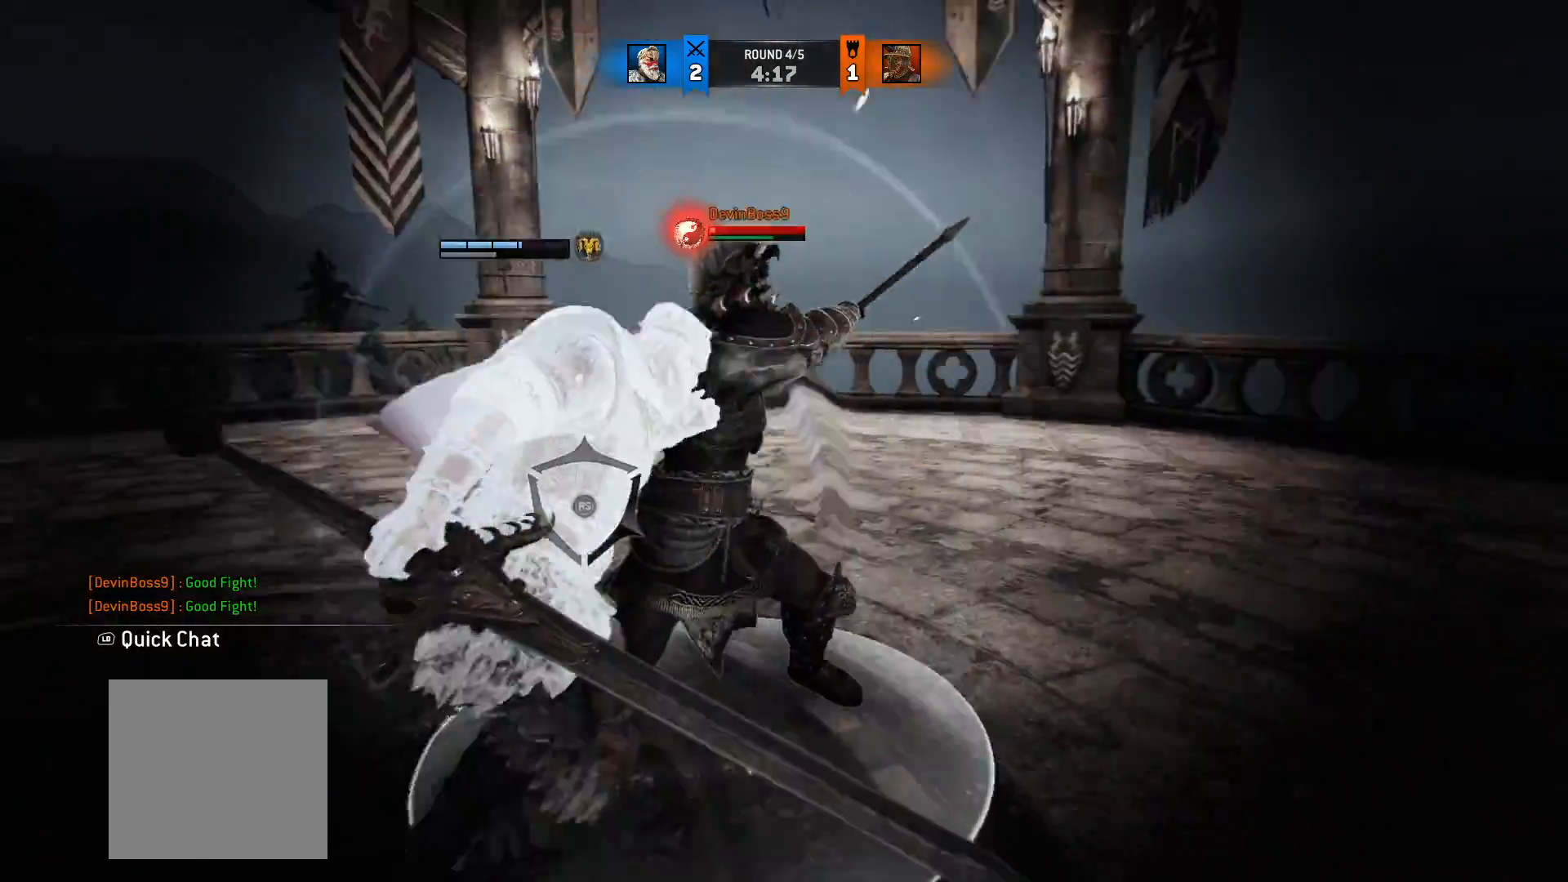
{"dt_ms": 500, "buttons": ["L2"], "left_stick": "down-left", "right_stick": "center", "button_events": []}
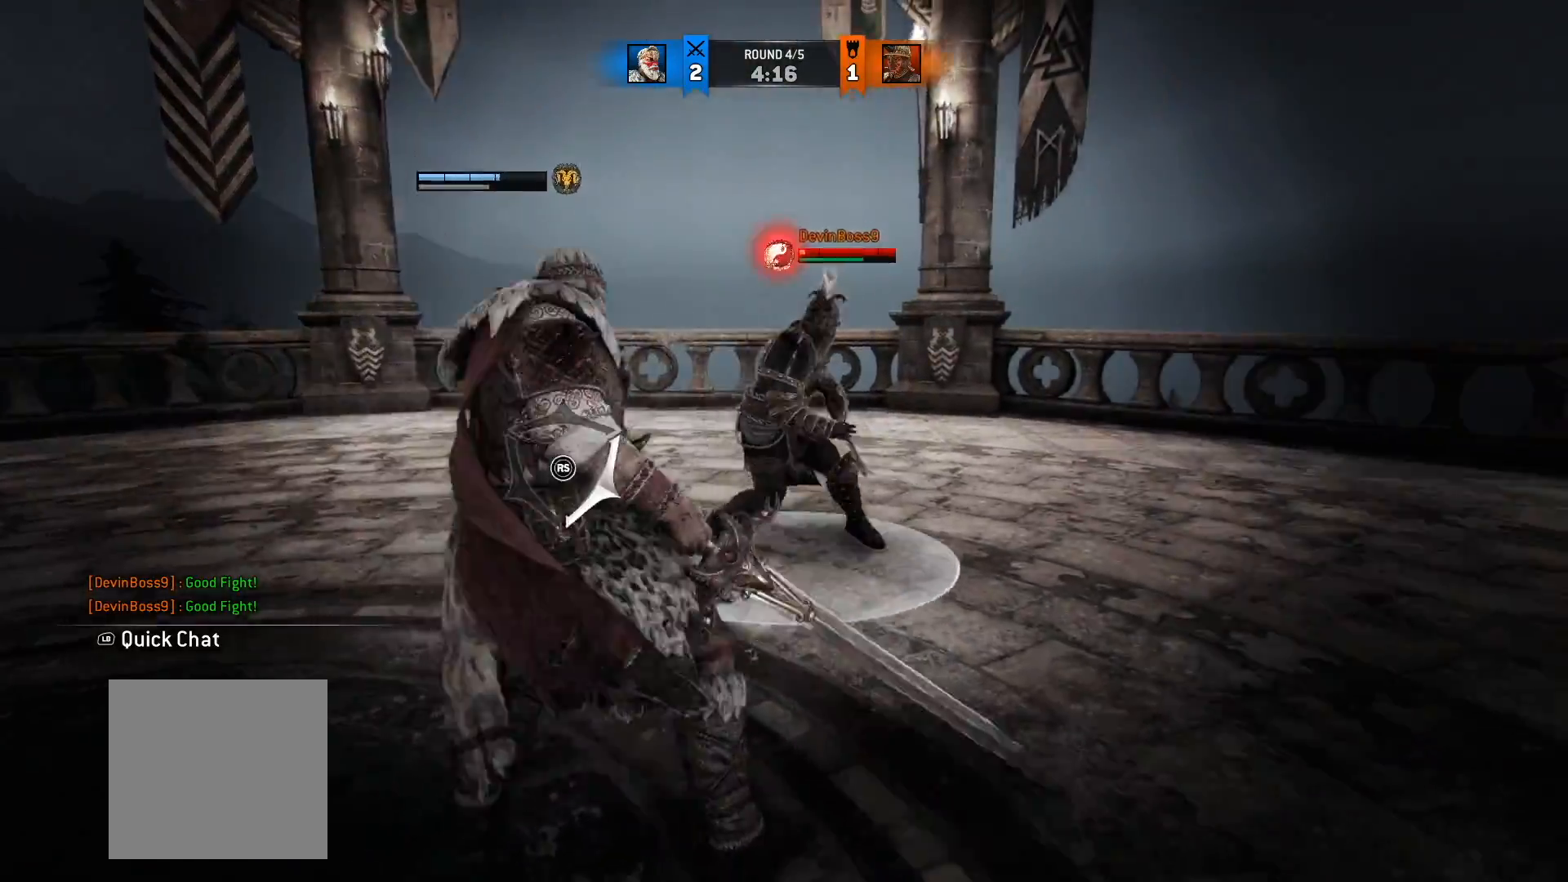
{"dt_ms": 500, "buttons": ["L2"], "left_stick": "down-left", "right_stick": "center", "button_events": []}